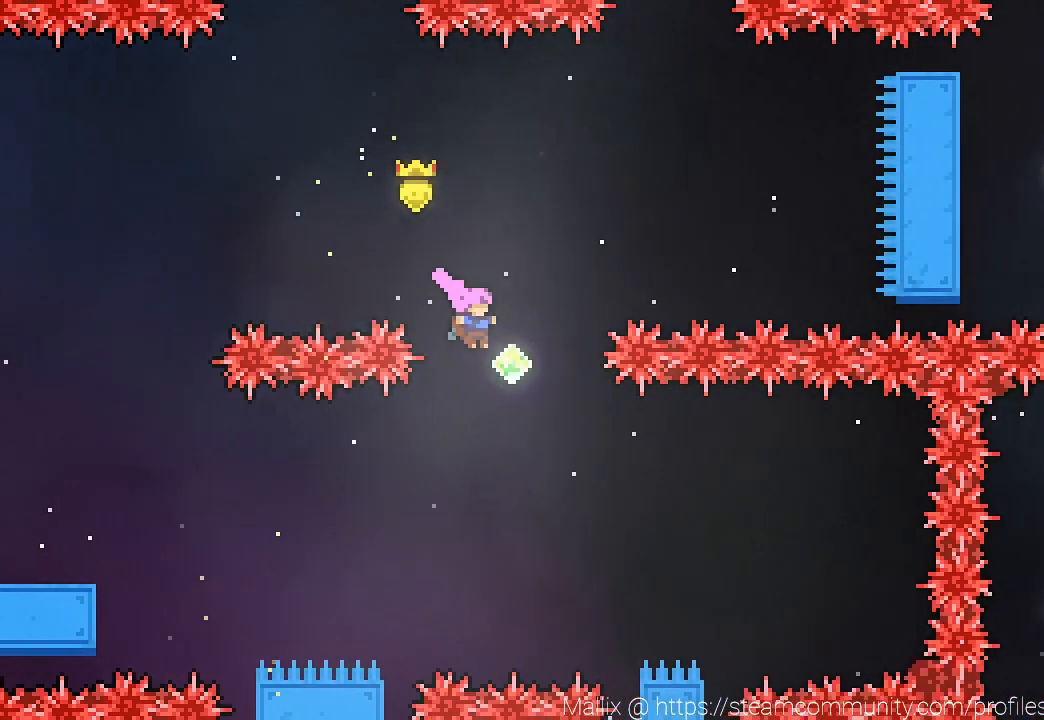
Gameplay with a controller (PlayStation layout); each line is a JSON object with the inputs held at the frame after it. "events" lists button and stick changes between this image and that frame as [ms after this image, input, new state], when the widget could be followed in between.
{"buttons": ["DPAD_UP", "DPAD_RIGHT"], "left_stick": "center", "right_stick": "center", "events": [[33, "DPAD_RIGHT", "down"], [33, "DPAD_UP", "down"], [133, "SQUARE", "down"], [433, "SQUARE", "up"]]}
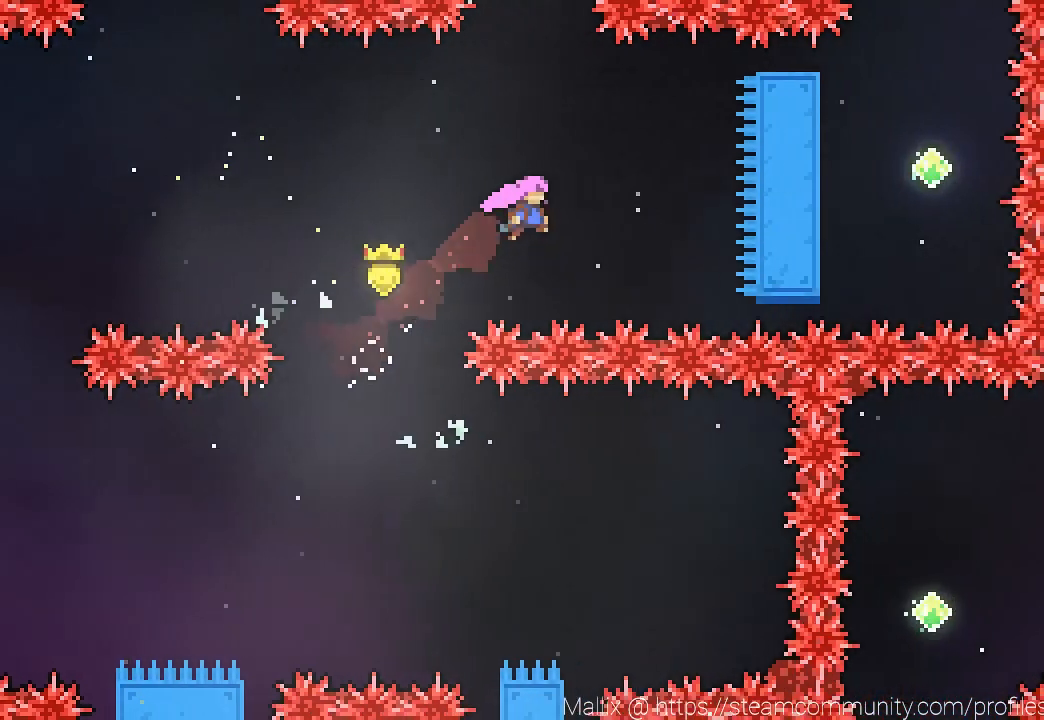
{"buttons": ["SQUARE", "DPAD_UP", "DPAD_RIGHT"], "left_stick": "center", "right_stick": "center", "events": [[33, "DPAD_UP", "up"], [67, "DPAD_RIGHT", "up"], [234, "DPAD_RIGHT", "down"], [234, "DPAD_UP", "down"], [367, "SQUARE", "down"]]}
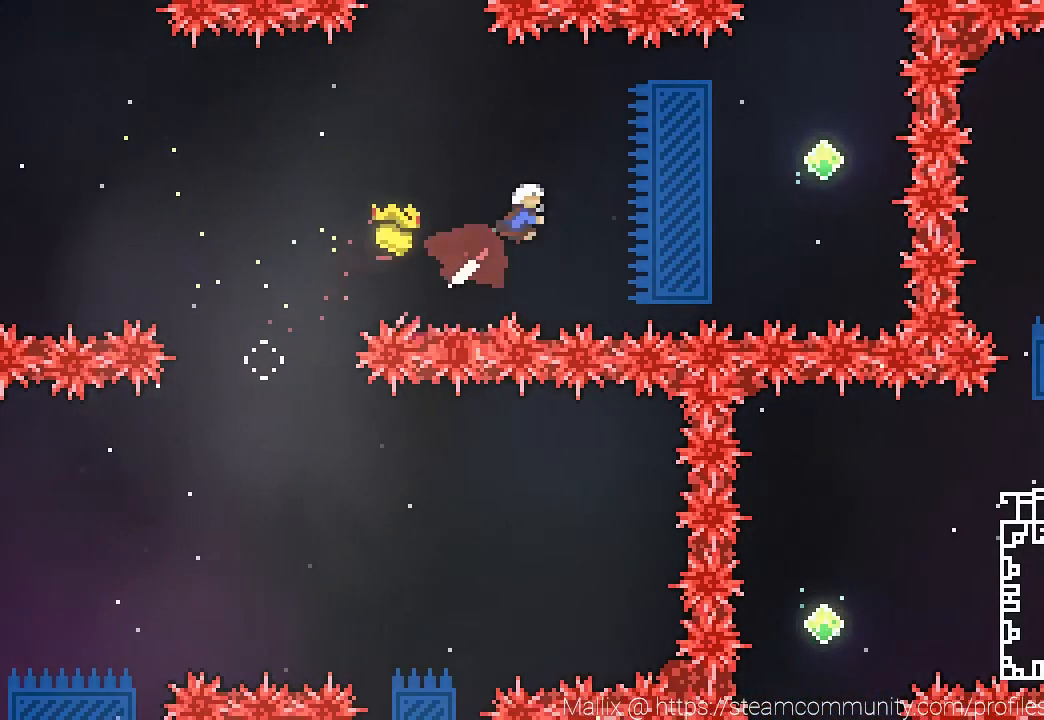
{"buttons": ["SQUARE", "DPAD_RIGHT"], "left_stick": "center", "right_stick": "center"}
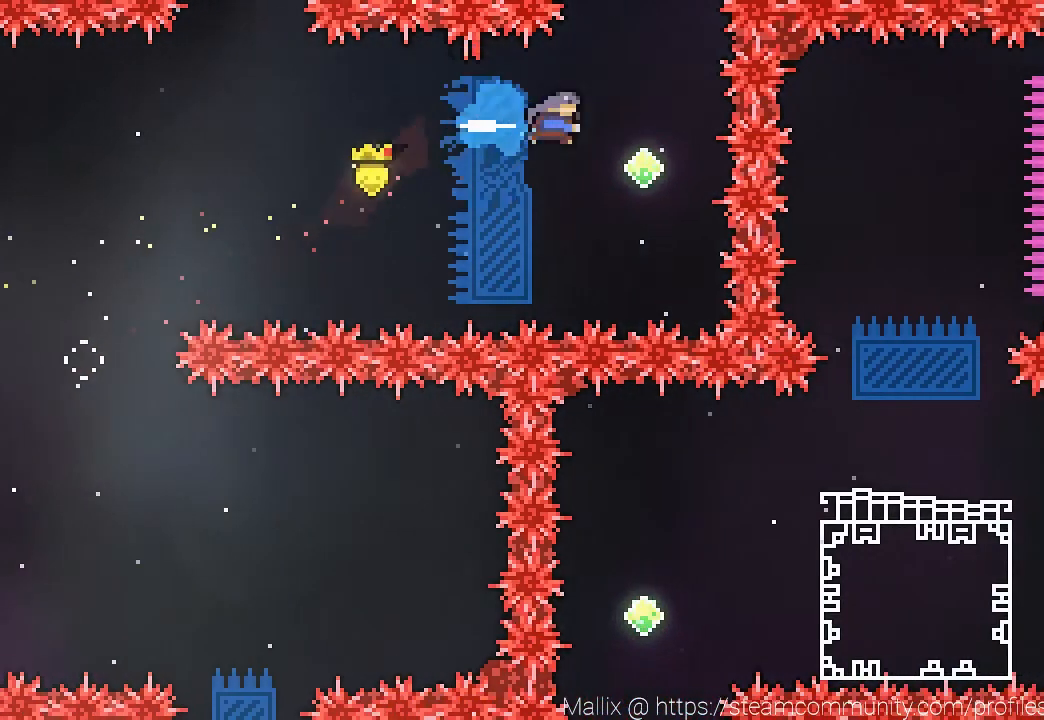
{"buttons": ["DPAD_UP"], "left_stick": "center", "right_stick": "center", "events": [[100, "DPAD_UP", "down"], [100, "SQUARE", "up"], [134, "DPAD_RIGHT", "up"], [200, "SQUARE", "down"], [367, "SQUARE", "up"]]}
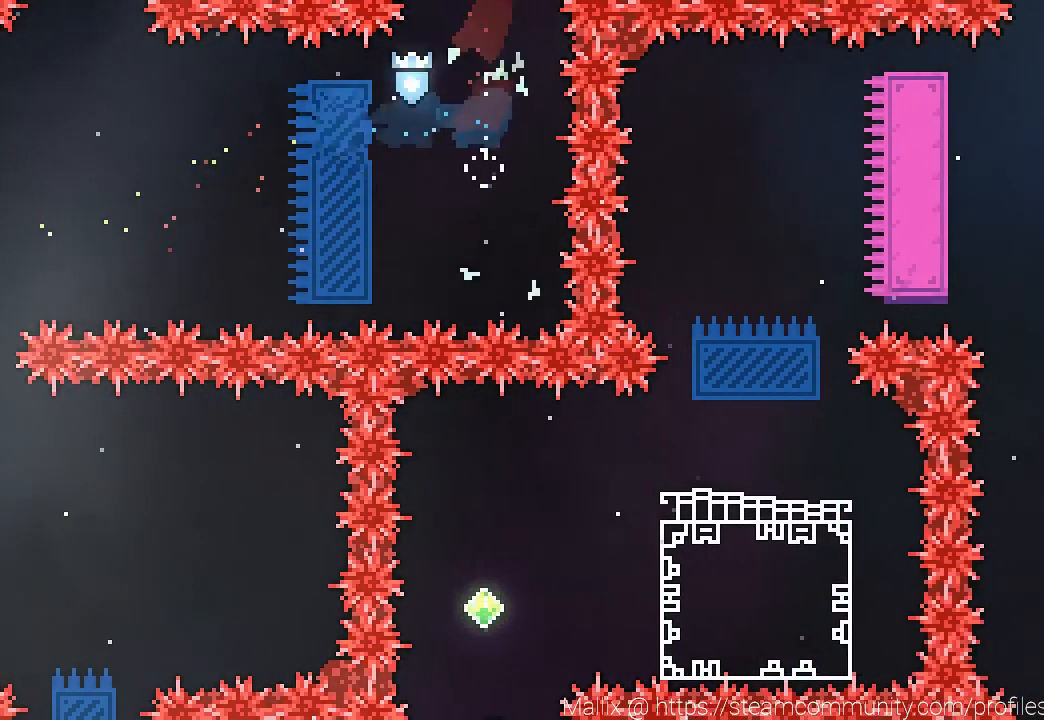
{"buttons": ["DPAD_UP", "DPAD_RIGHT"], "left_stick": "center", "right_stick": "center", "events": [[266, "SQUARE", "down"], [433, "SQUARE", "up"], [500, "DPAD_RIGHT", "down"]]}
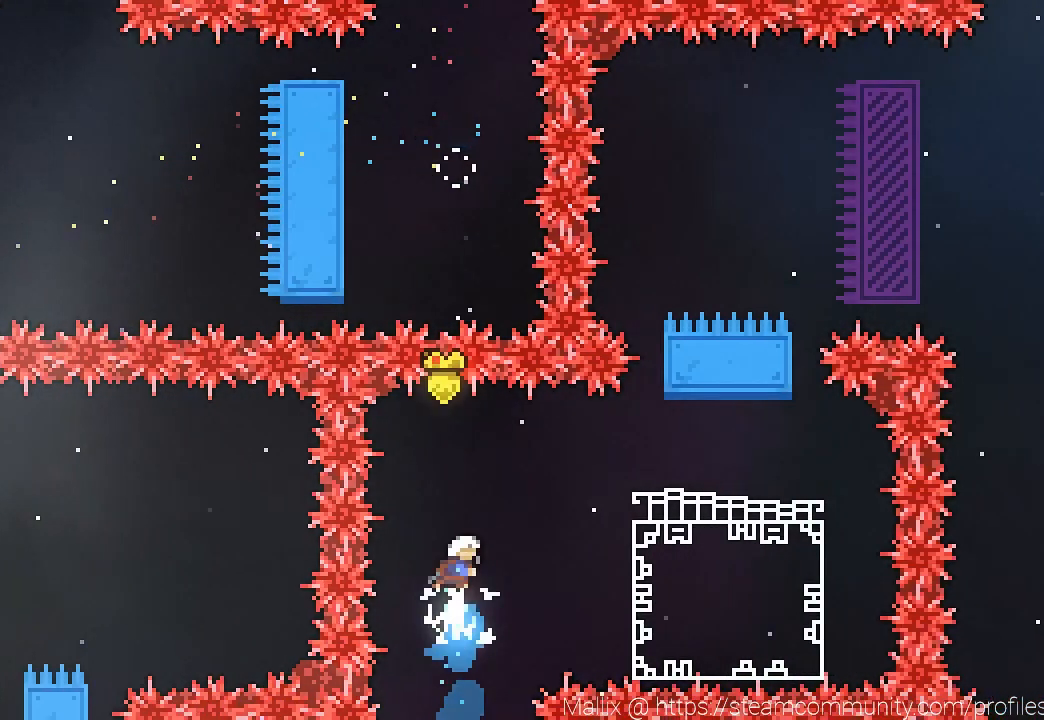
{"buttons": ["DPAD_UP", "DPAD_RIGHT"], "left_stick": "center", "right_stick": "center", "events": [[434, "SQUARE", "down"], [501, "SQUARE", "up"]]}
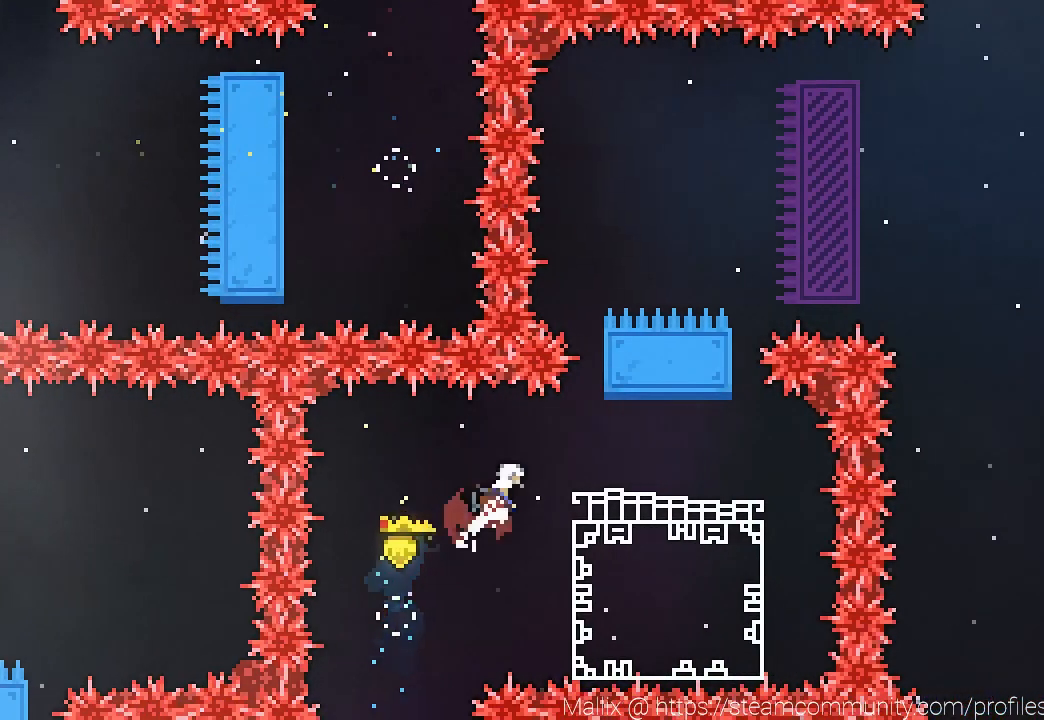
{"buttons": [], "left_stick": "center", "right_stick": "center", "events": [[33, "DPAD_UP", "up"], [200, "DPAD_RIGHT", "up"]]}
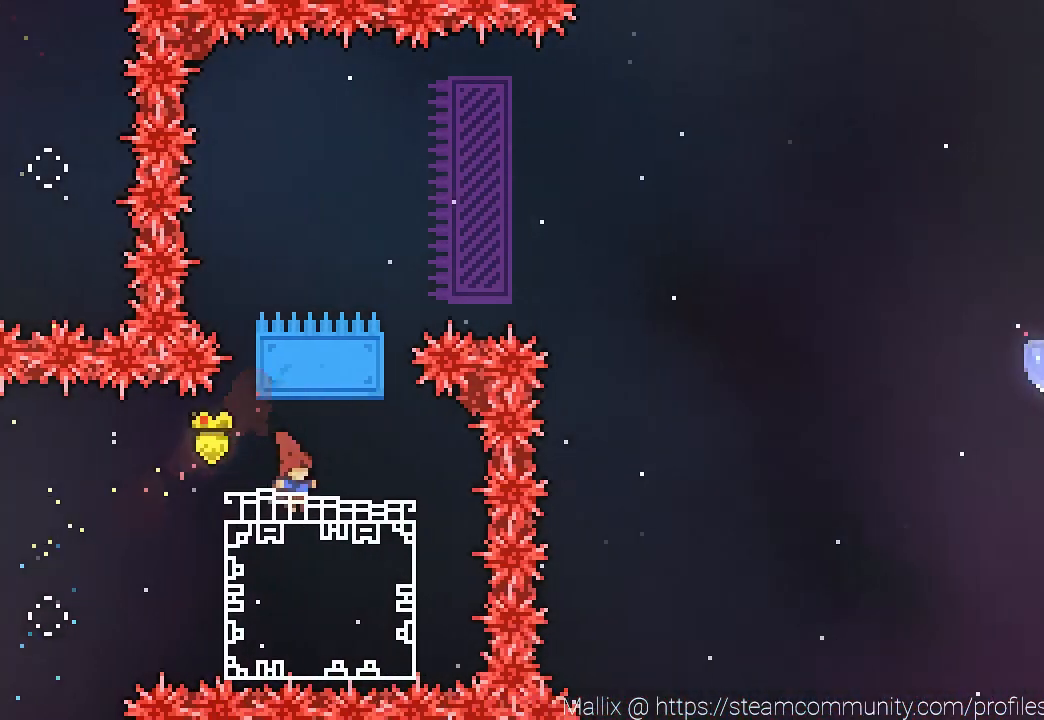
{"buttons": ["DPAD_UP"], "left_stick": "center", "right_stick": "center", "events": [[33, "DPAD_RIGHT", "down"], [134, "DPAD_RIGHT", "up"], [501, "DPAD_UP", "down"]]}
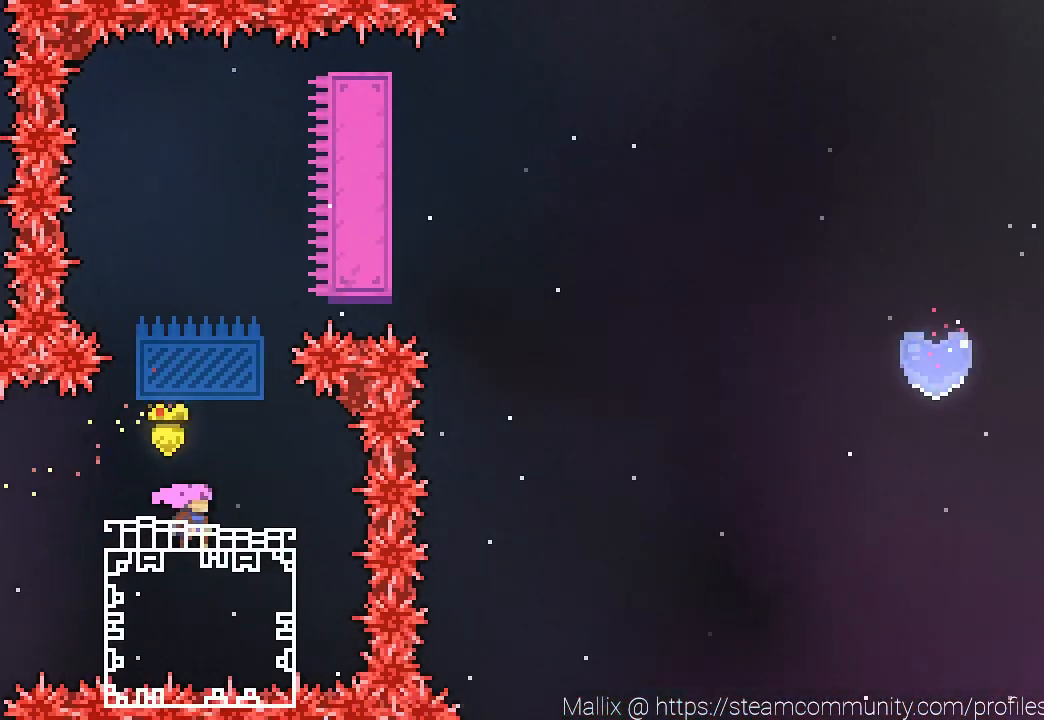
{"buttons": ["CROSS", "DPAD_UP"], "left_stick": "center", "right_stick": "center", "events": [[66, "CROSS", "down"], [300, "SQUARE", "down"], [500, "SQUARE", "up"]]}
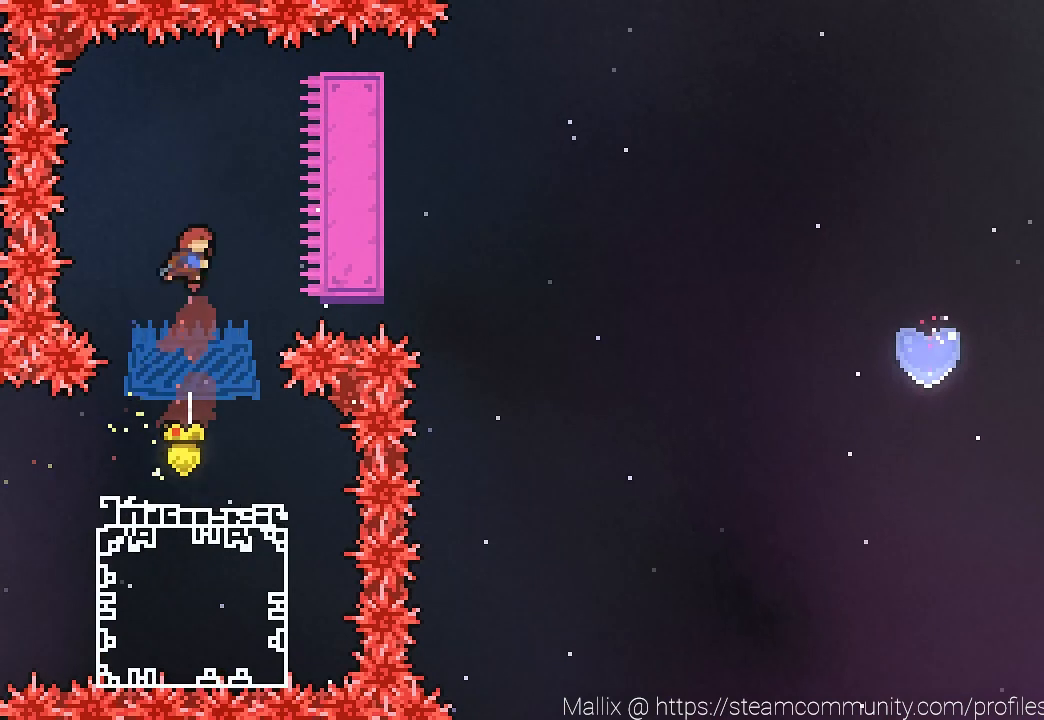
{"buttons": ["SQUARE", "DPAD_RIGHT"], "left_stick": "center", "right_stick": "center", "events": [[33, "CROSS", "up"], [33, "DPAD_UP", "up"], [134, "DPAD_RIGHT", "down"], [400, "SQUARE", "down"]]}
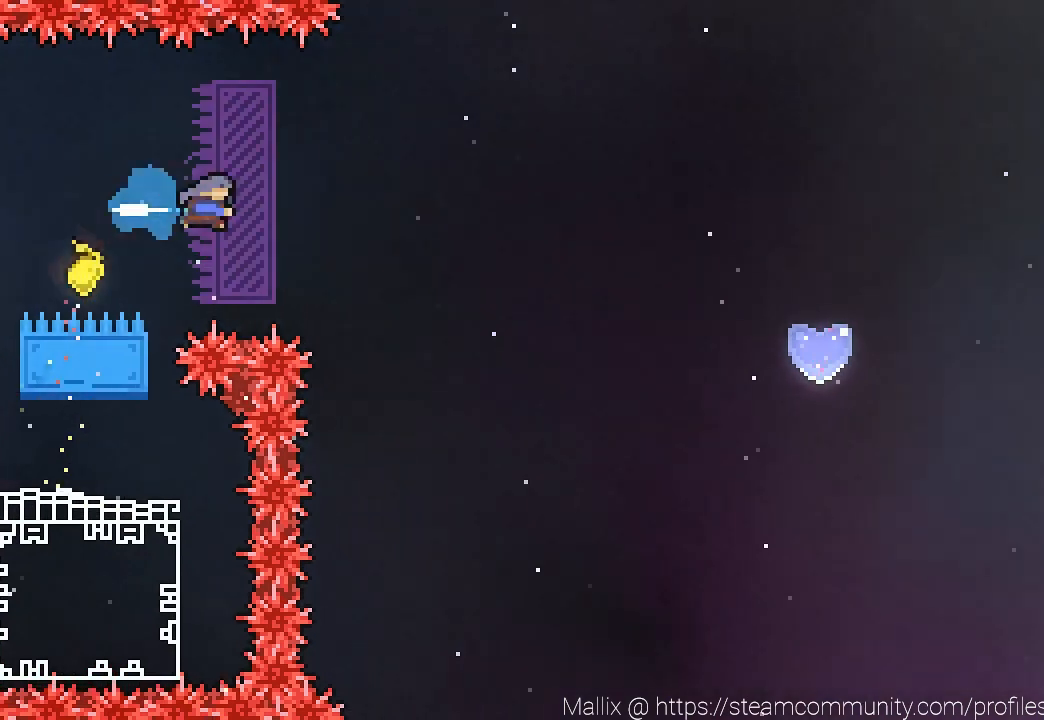
{"buttons": ["DPAD_RIGHT"], "left_stick": "center", "right_stick": "center", "events": [[200, "SQUARE", "up"]]}
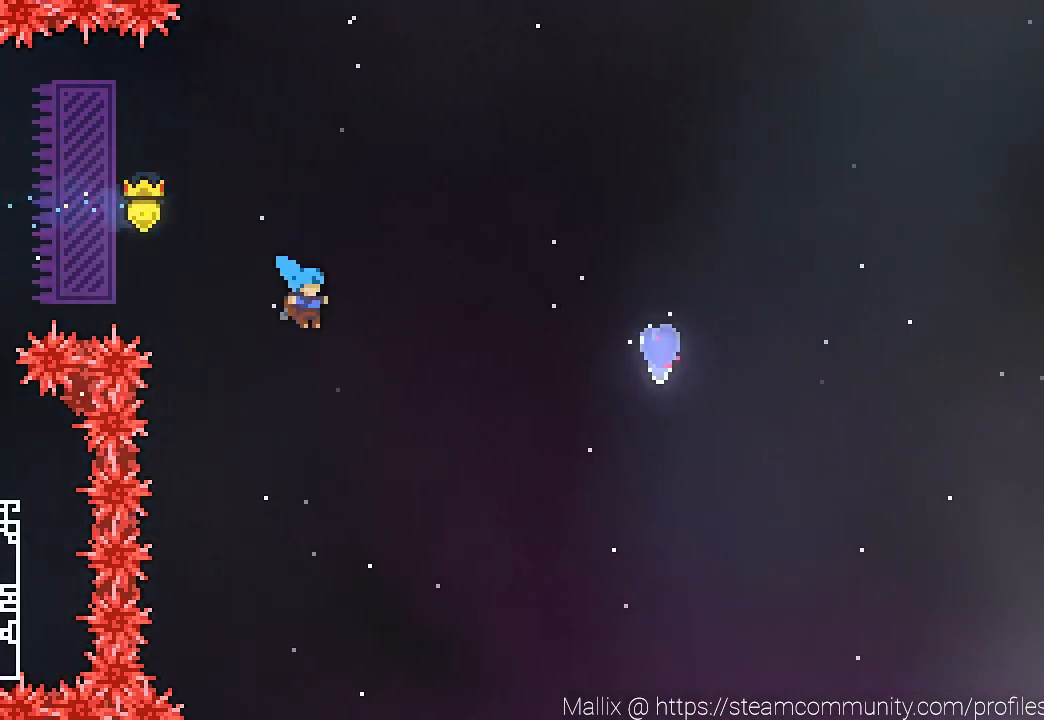
{"buttons": ["DPAD_RIGHT"], "left_stick": "center", "right_stick": "center", "events": []}
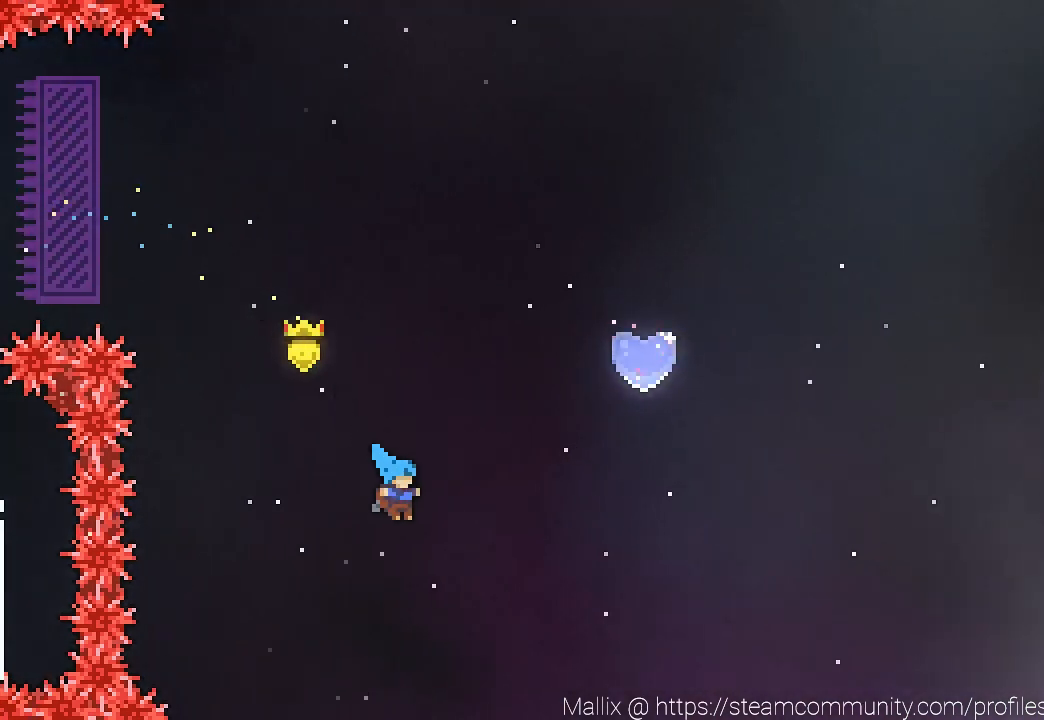
{"buttons": ["DPAD_RIGHT"], "left_stick": "center", "right_stick": "center", "events": []}
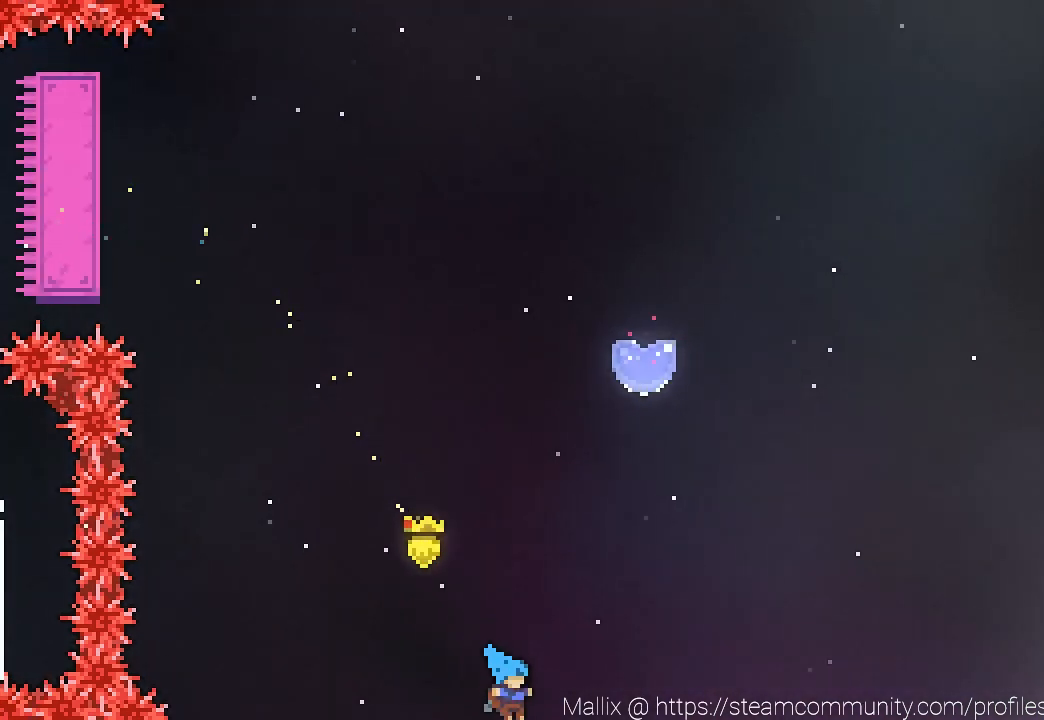
{"buttons": [], "left_stick": "center", "right_stick": "center", "events": [[400, "DPAD_RIGHT", "up"]]}
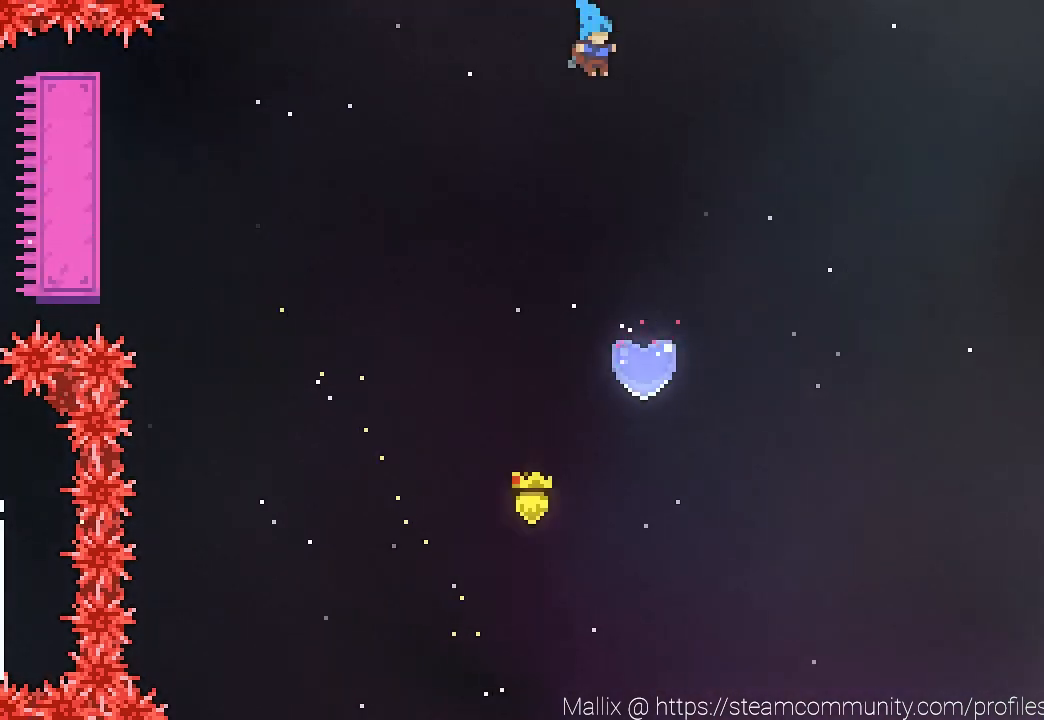
{"buttons": [], "left_stick": "center", "right_stick": "center", "events": [[300, "DPAD_RIGHT", "down"], [333, "DPAD_UP", "down"], [367, "DPAD_UP", "up"], [433, "DPAD_RIGHT", "up"]]}
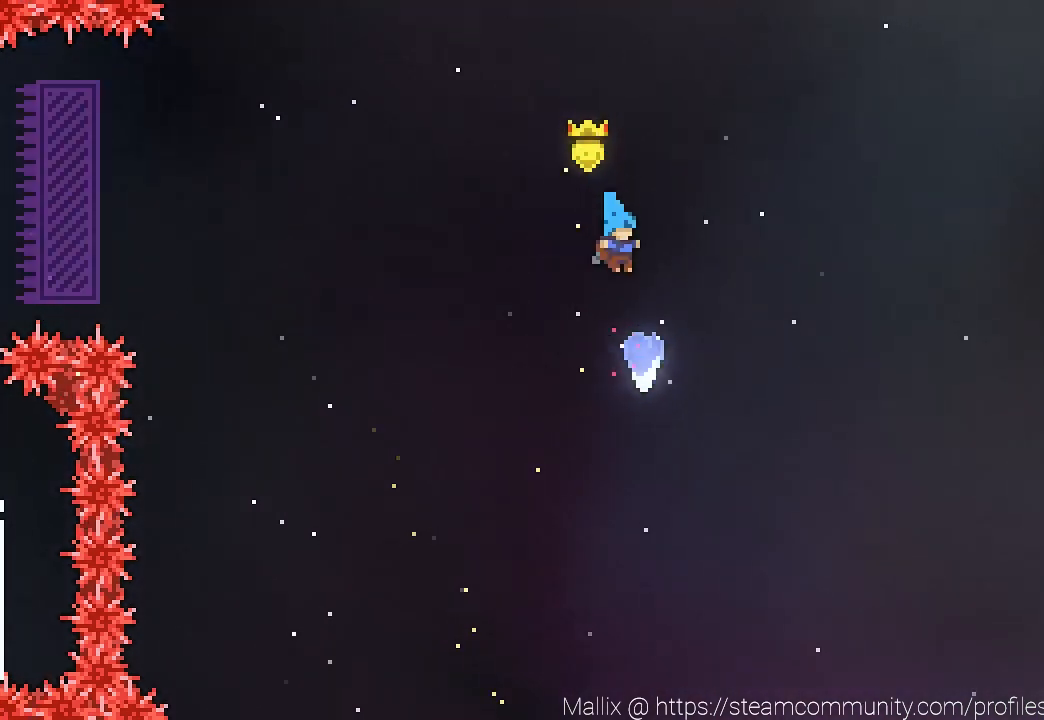
{"buttons": ["DPAD_DOWN"], "left_stick": "center", "right_stick": "center", "events": [[33, "DPAD_DOWN", "down"], [134, "SQUARE", "down"], [300, "SQUARE", "up"]]}
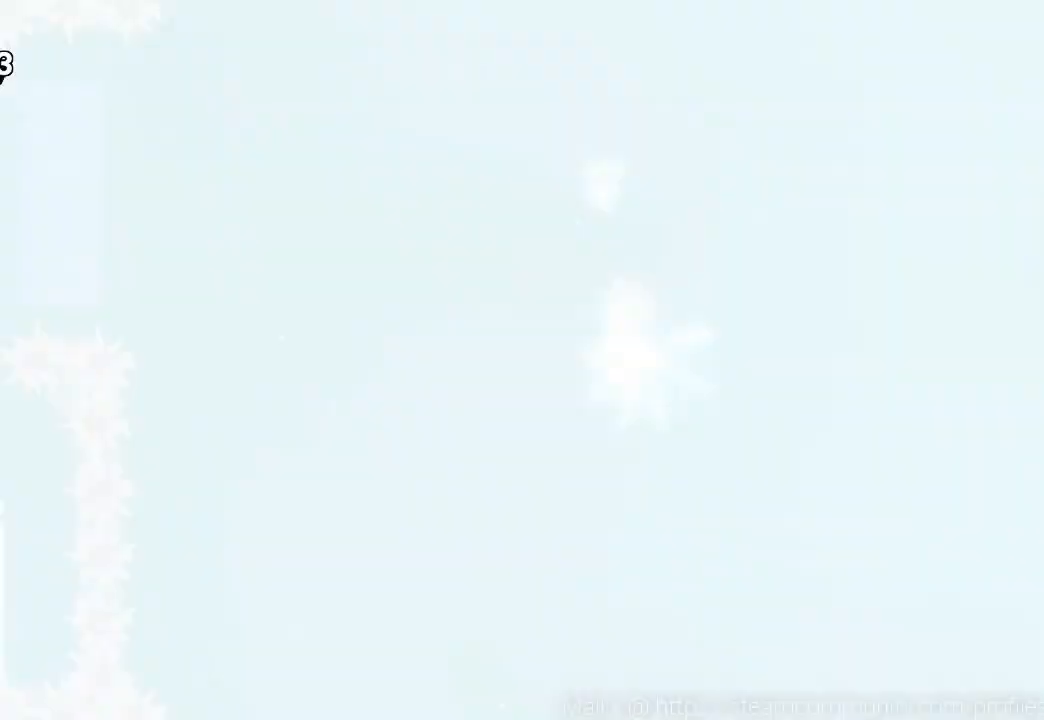
{"buttons": ["DPAD_DOWN"], "left_stick": "center", "right_stick": "center", "events": []}
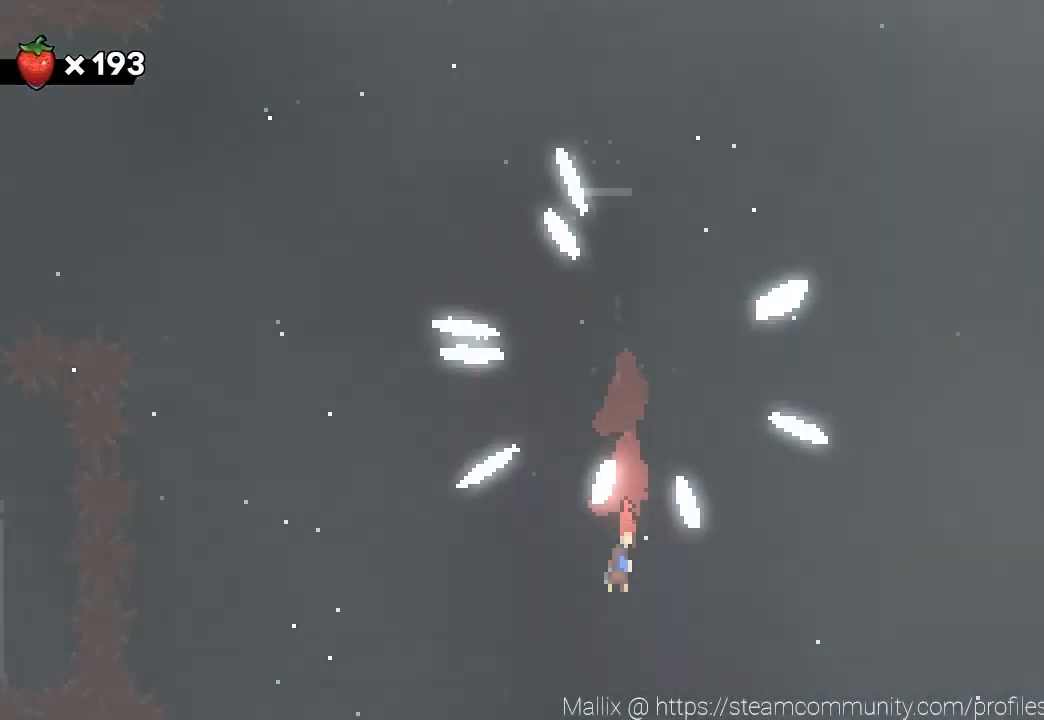
{"buttons": [], "left_stick": "center", "right_stick": "center", "events": [[33, "DPAD_DOWN", "up"]]}
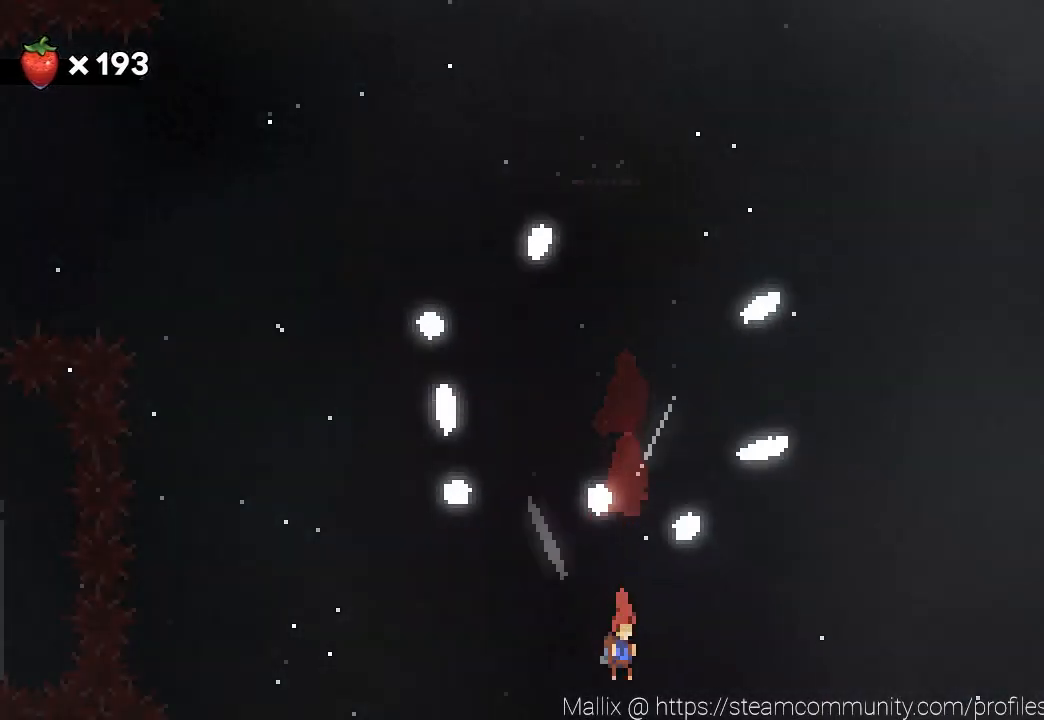
{"buttons": [], "left_stick": "center", "right_stick": "center", "events": []}
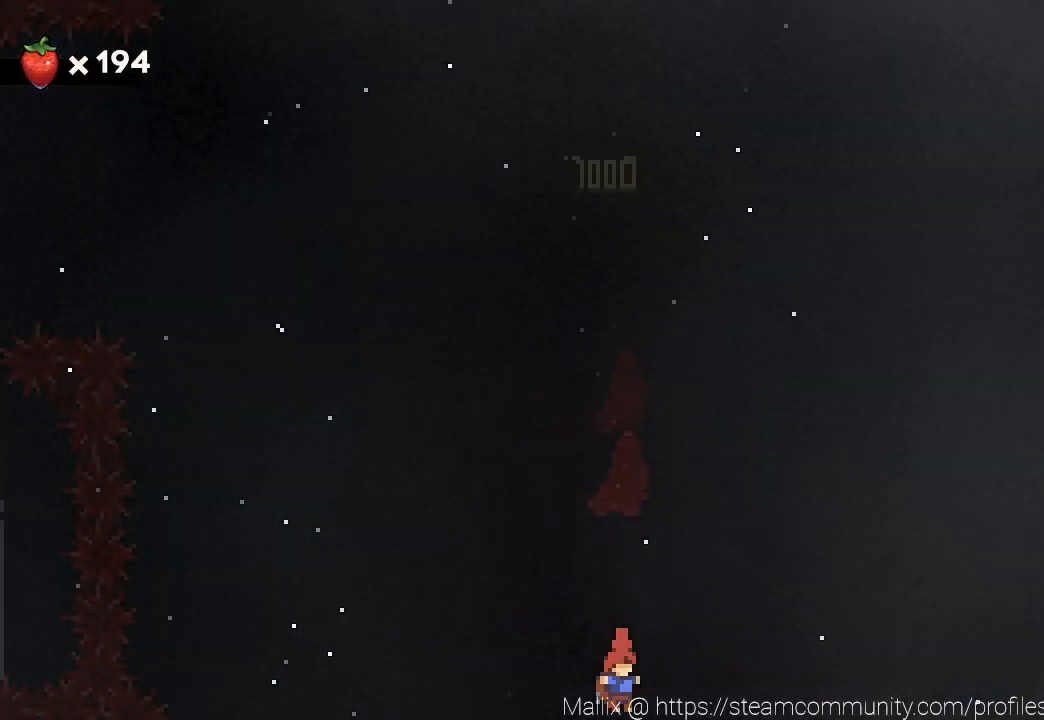
{"buttons": [], "left_stick": "center", "right_stick": "center", "events": []}
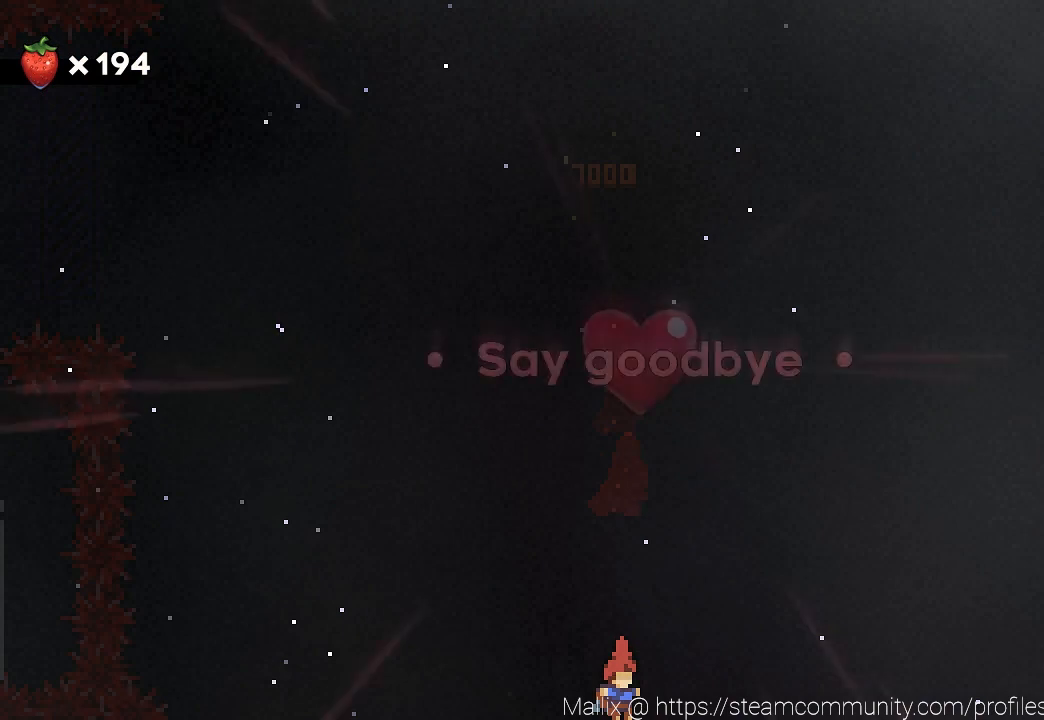
{"buttons": [], "left_stick": "center", "right_stick": "center", "events": []}
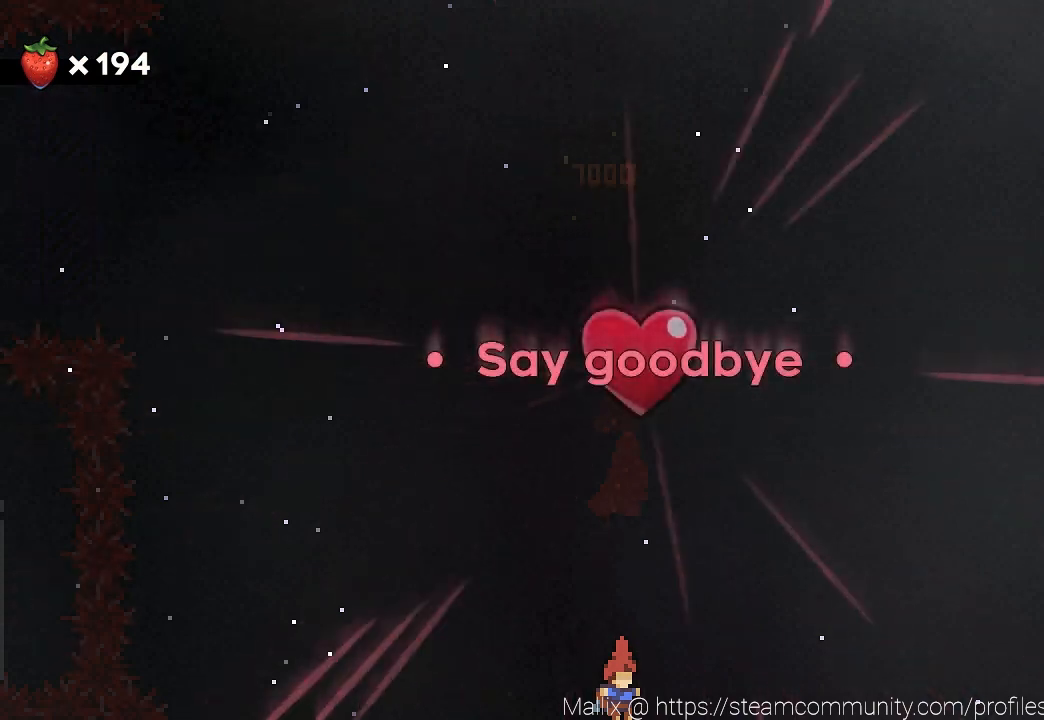
{"buttons": [], "left_stick": "center", "right_stick": "center", "events": []}
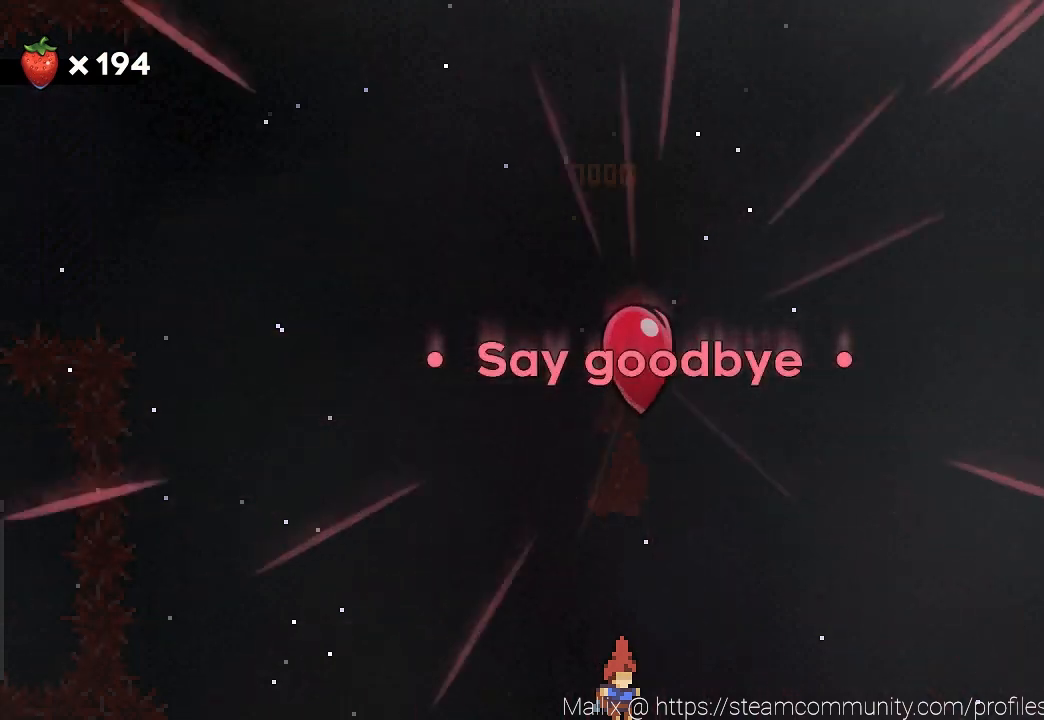
{"buttons": [], "left_stick": "center", "right_stick": "center", "events": []}
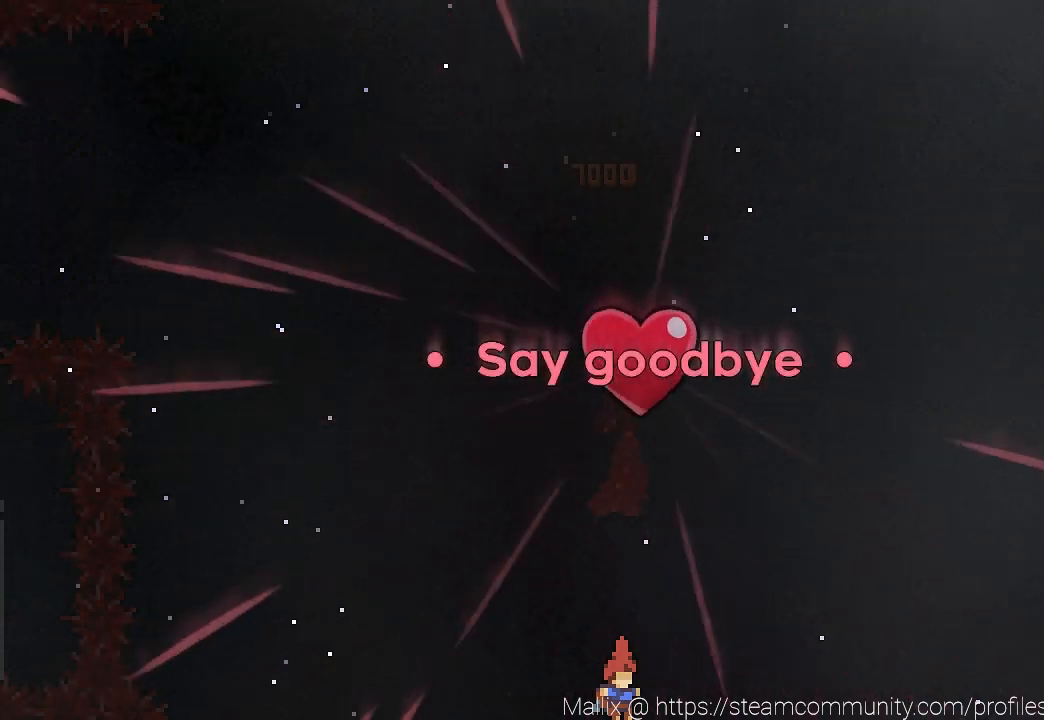
{"buttons": [], "left_stick": "center", "right_stick": "center", "events": []}
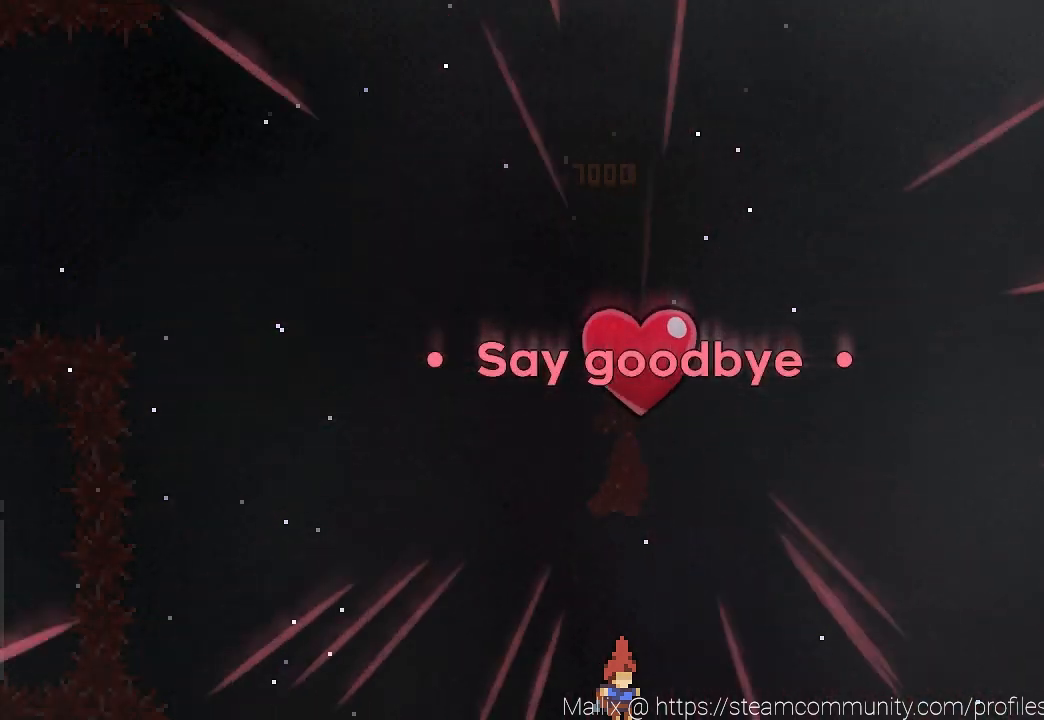
{"buttons": [], "left_stick": "center", "right_stick": "center", "events": [[200, "CROSS", "down"], [333, "CROSS", "up"]]}